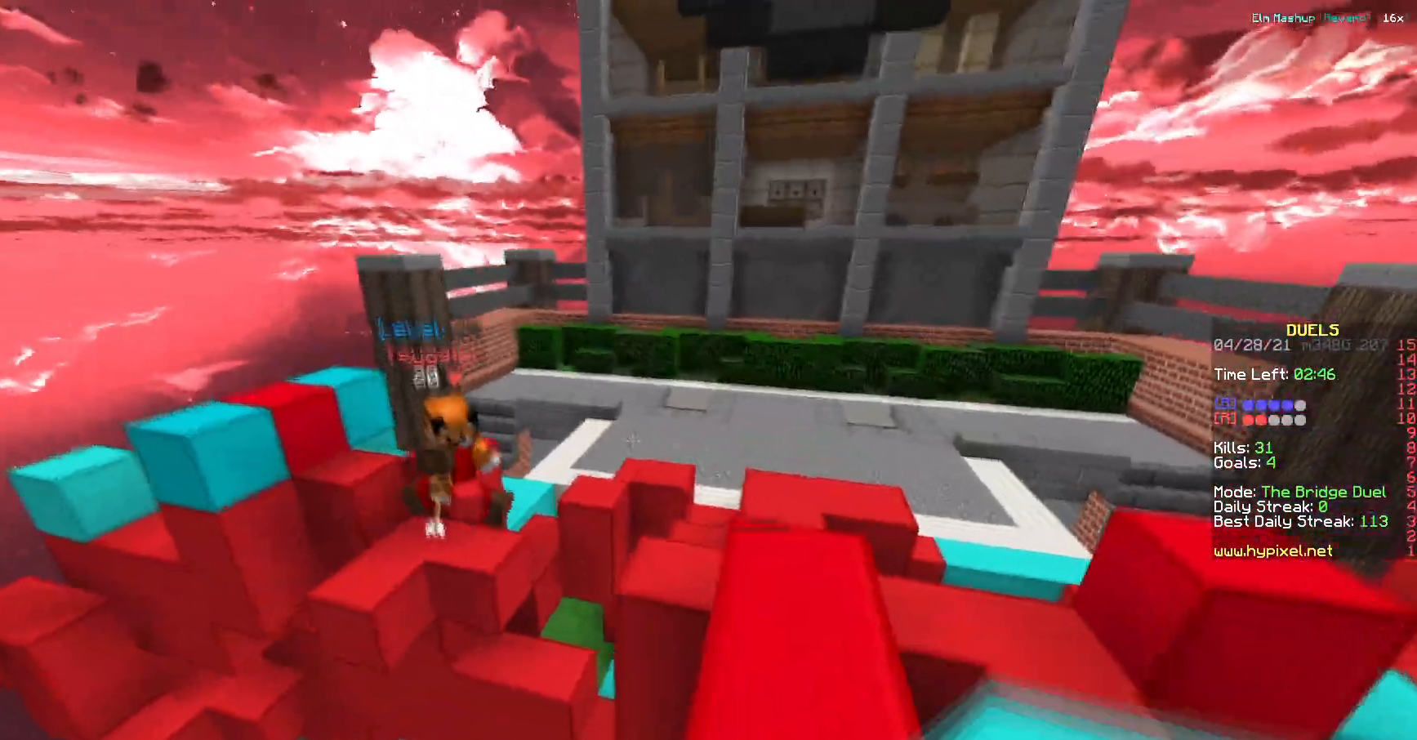
Gameplay with keyboard; each line is a JSON object with the keys held at the frame after it. "events" lists presses ("down") and releases ("up") of "a", "d", "s" and "w" between this image and that frame as [ms after this image, input, new state], when the widget could be followed in between. No other keys are recorded. Mouse input is not recorded.
{"keys": ["d"]}
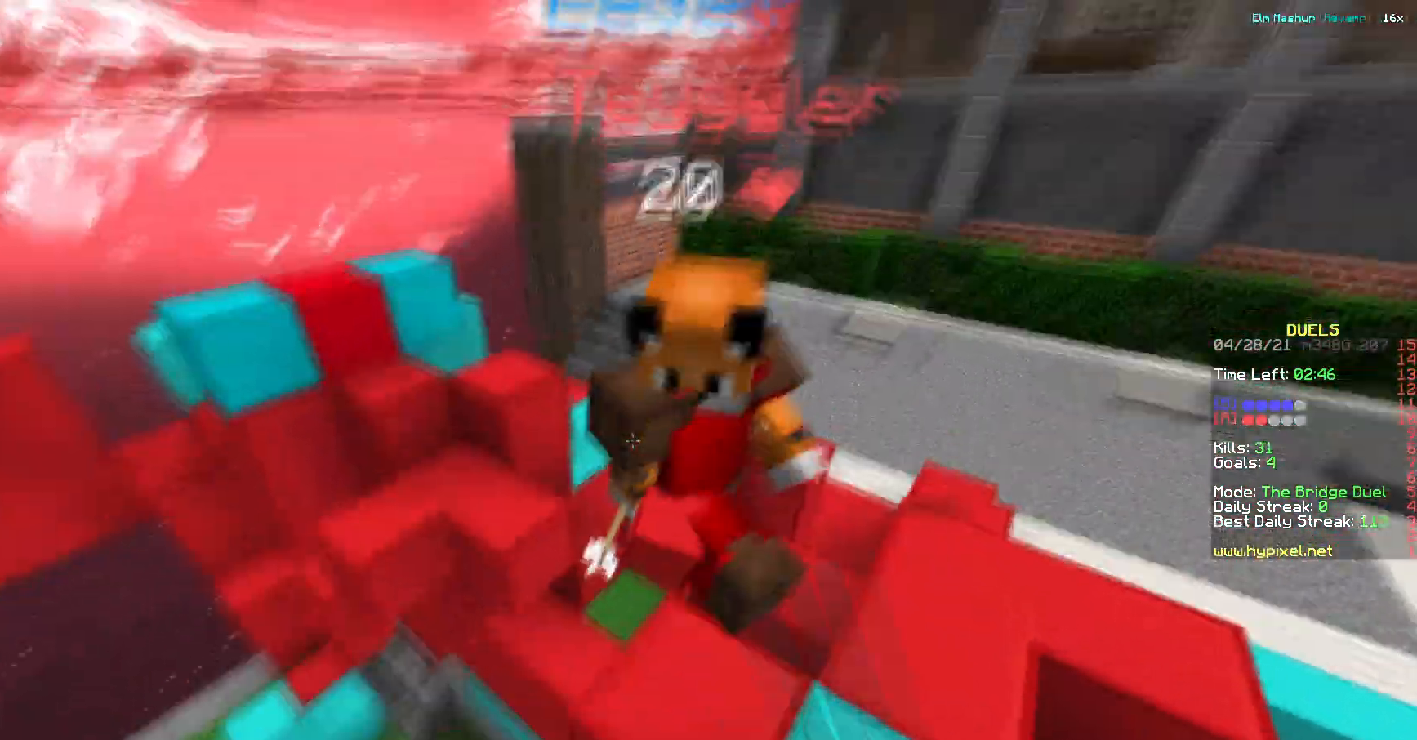
{"keys": ["a", "d", "w"], "events": [[133, "w", "down"], [266, "d", "up"], [333, "a", "down"], [483, "d", "down"]]}
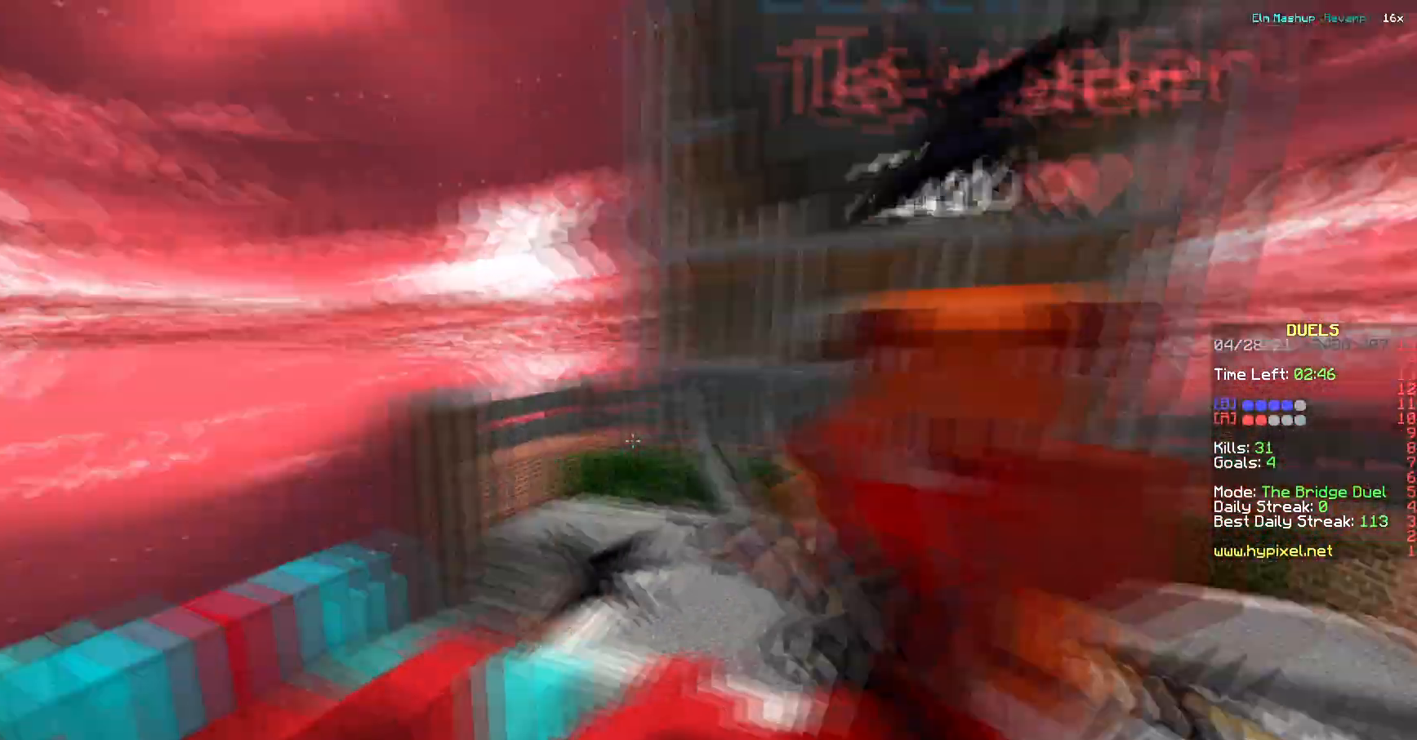
{"keys": ["w"], "events": [[17, "a", "up"], [484, "d", "up"]]}
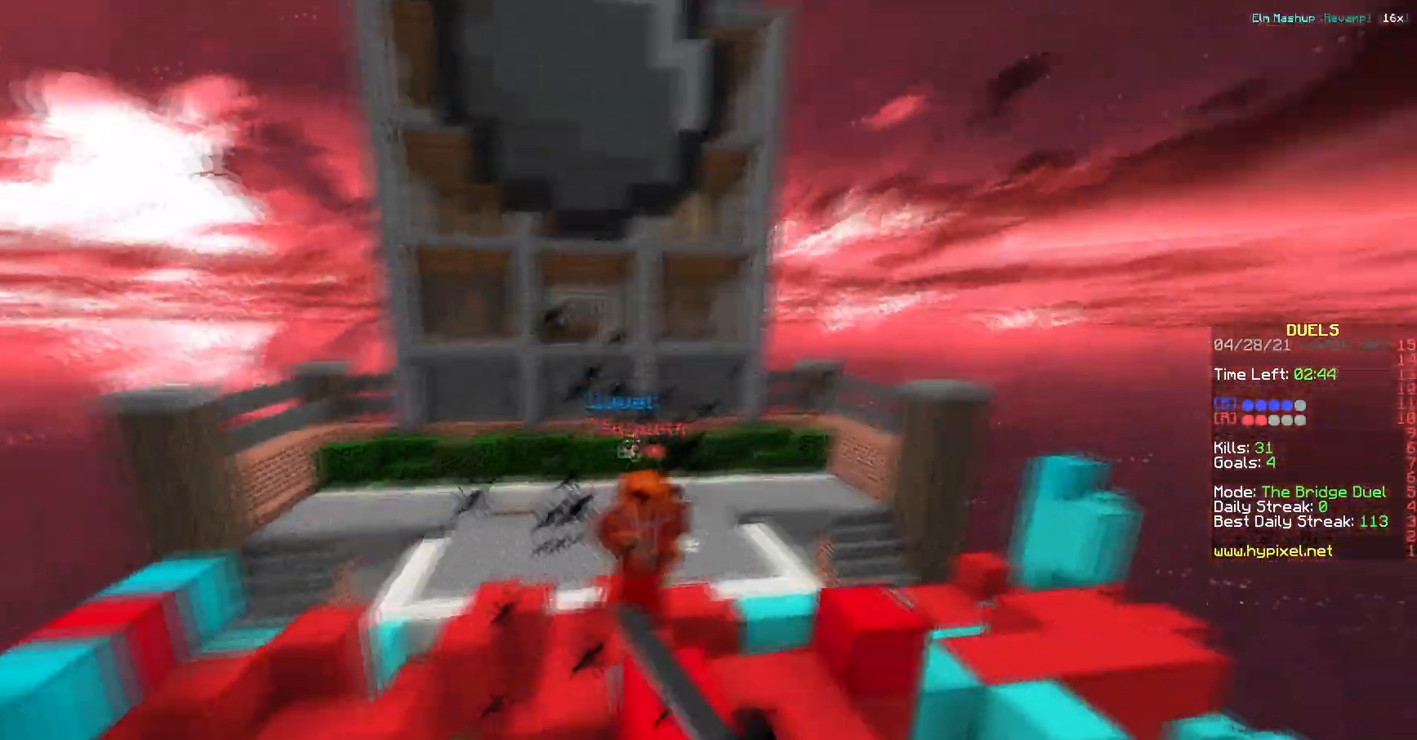
{"keys": ["s"], "events": [[133, "d", "down"], [283, "w", "up"], [300, "d", "up"], [483, "s", "down"]]}
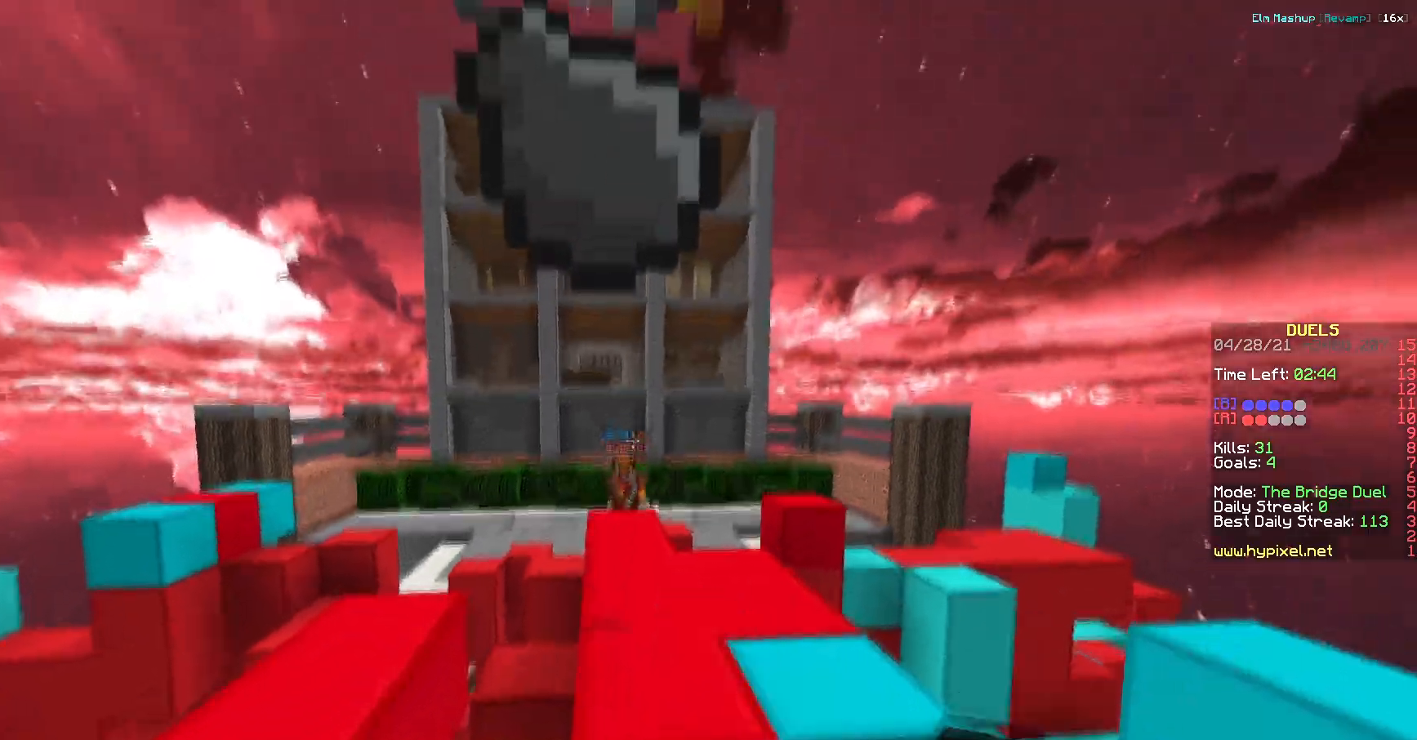
{"keys": ["a", "s"], "events": [[317, "d", "down"], [417, "a", "down"], [450, "d", "up"]]}
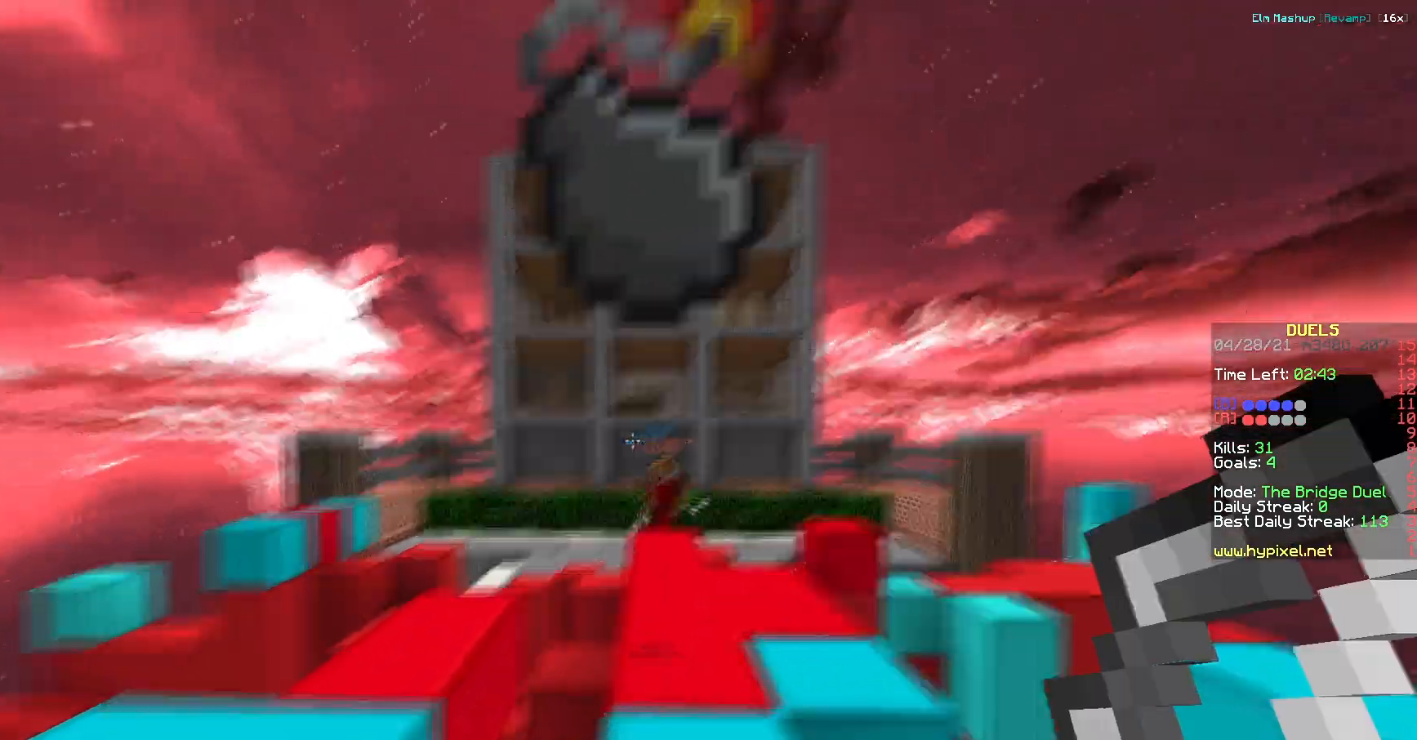
{"keys": ["a", "d"], "events": [[250, "s", "up"], [500, "d", "down"]]}
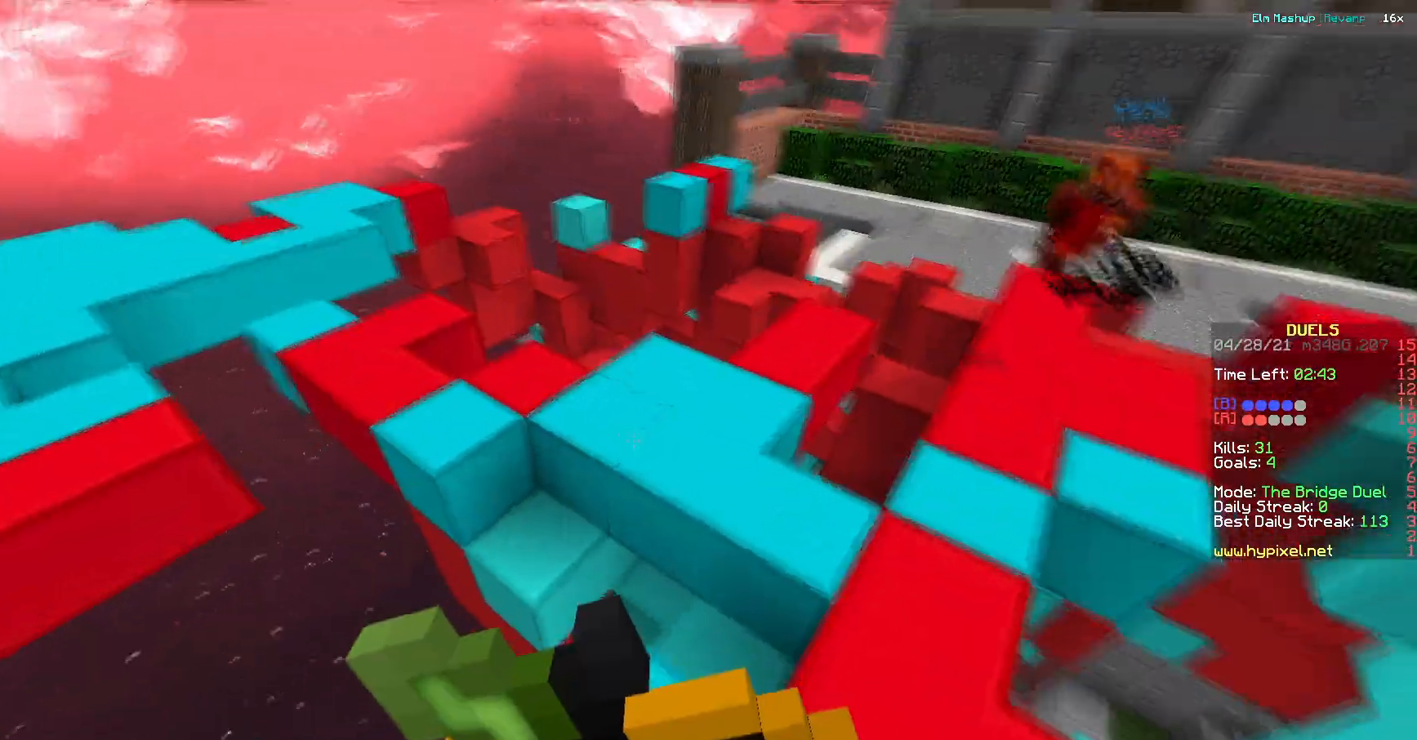
{"keys": ["d", "s"], "events": [[67, "a", "up"], [400, "s", "down"]]}
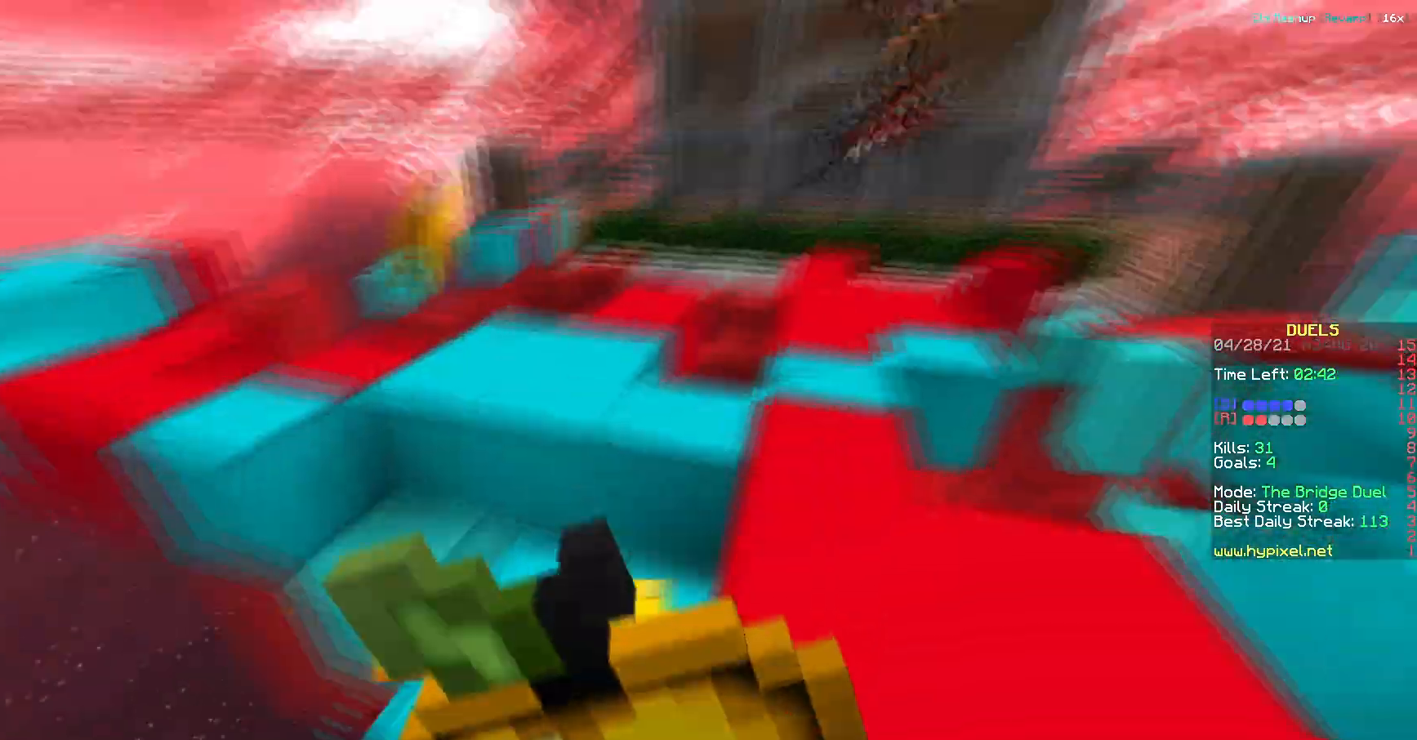
{"keys": ["d"], "events": [[133, "s", "up"]]}
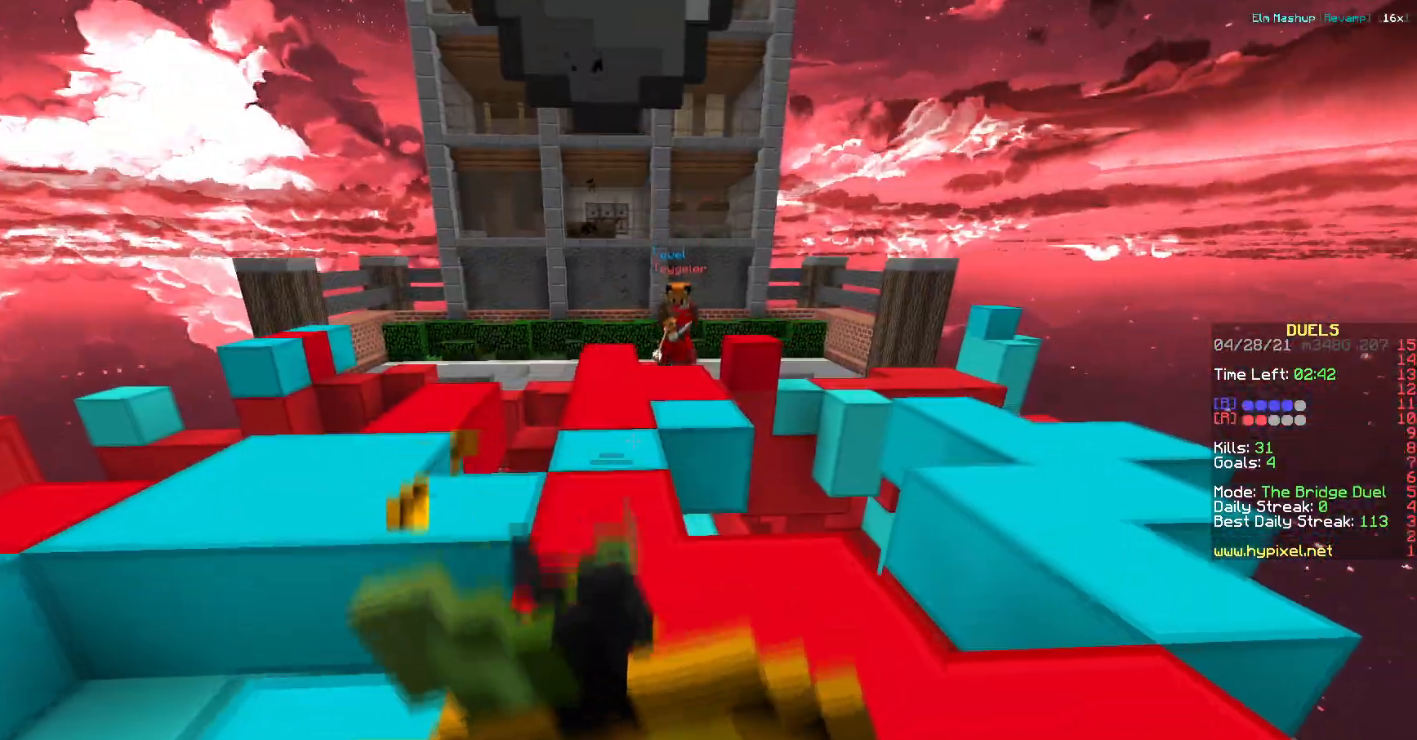
{"keys": ["d", "w"], "events": [[317, "w", "down"]]}
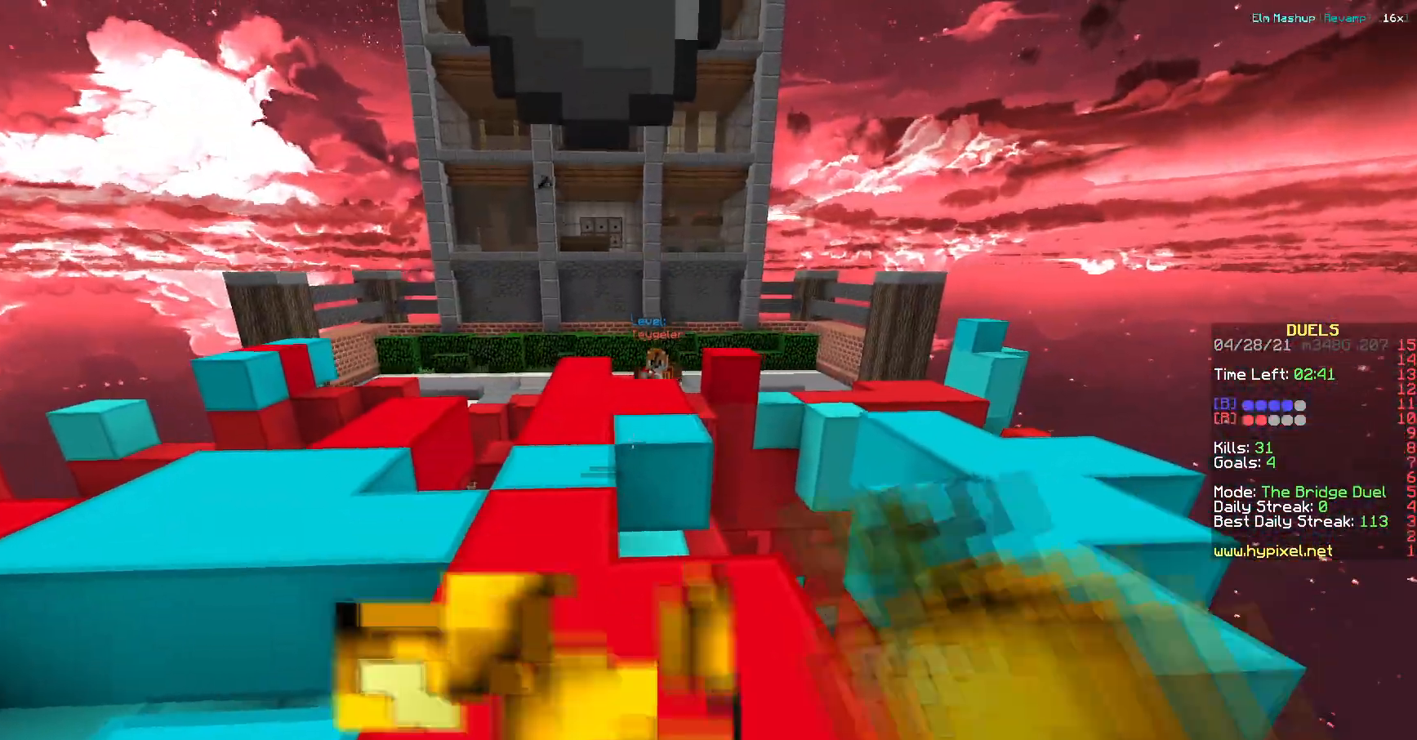
{"keys": ["w"]}